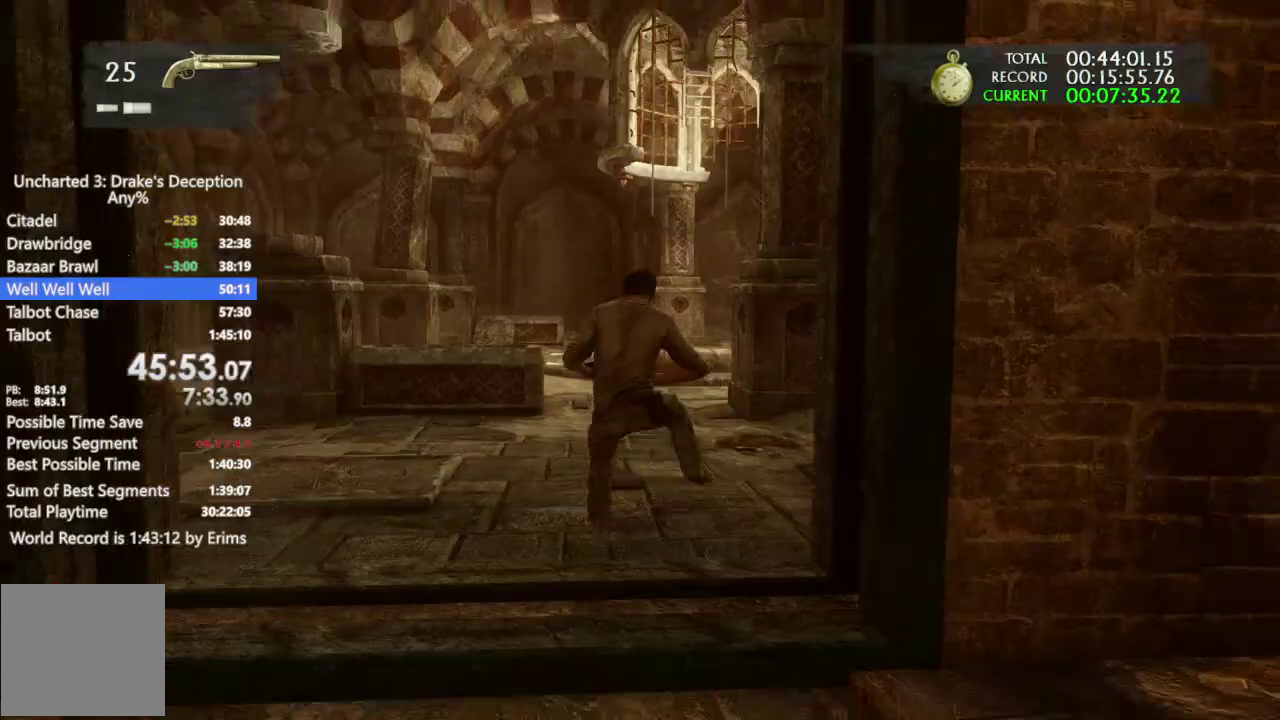
Gameplay with a controller (PlayStation layout); each line is a JSON object with the inputs held at the frame after it. This document gives stick clicks only as held states, not as events. Not read: CROSS DPAD_DOWN DPAD_LEFT DPAD_RIGHT HOME R1 R2 SELECT SQUARE TOUCHPAD TRIANGLE.
{"buttons": [], "left_stick": "up", "right_stick": "center"}
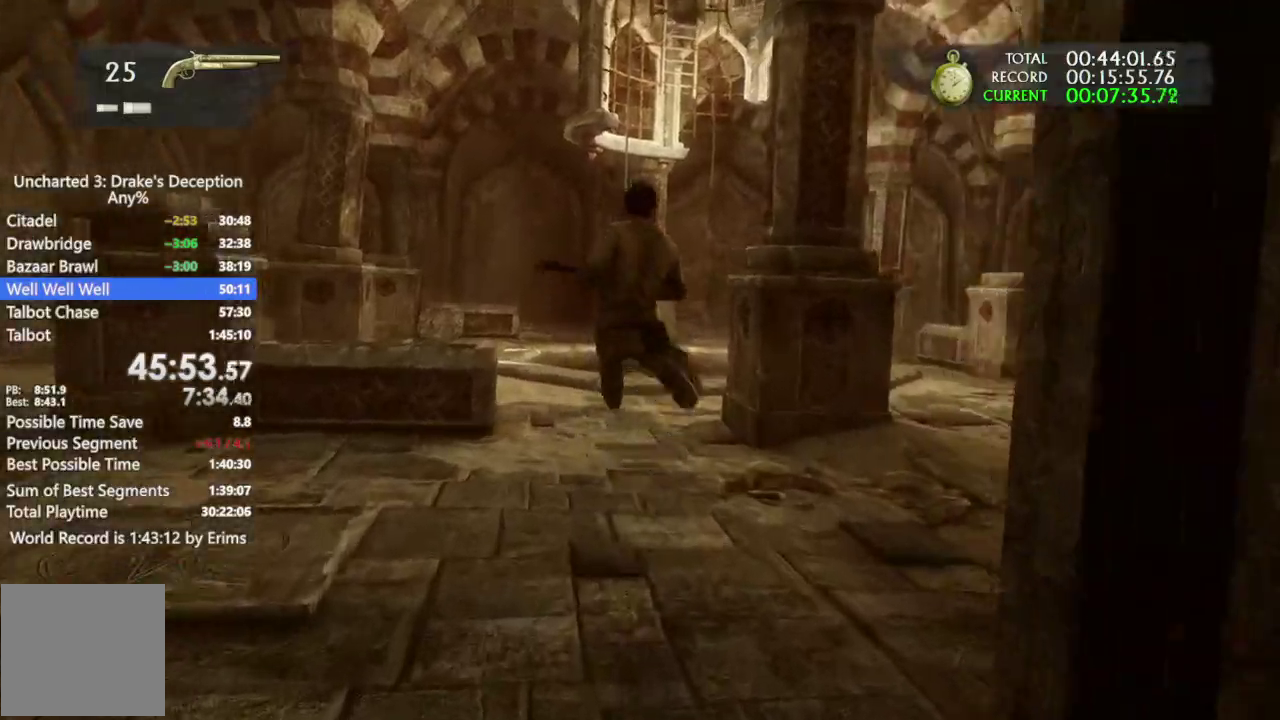
{"buttons": [], "left_stick": "up", "right_stick": "center"}
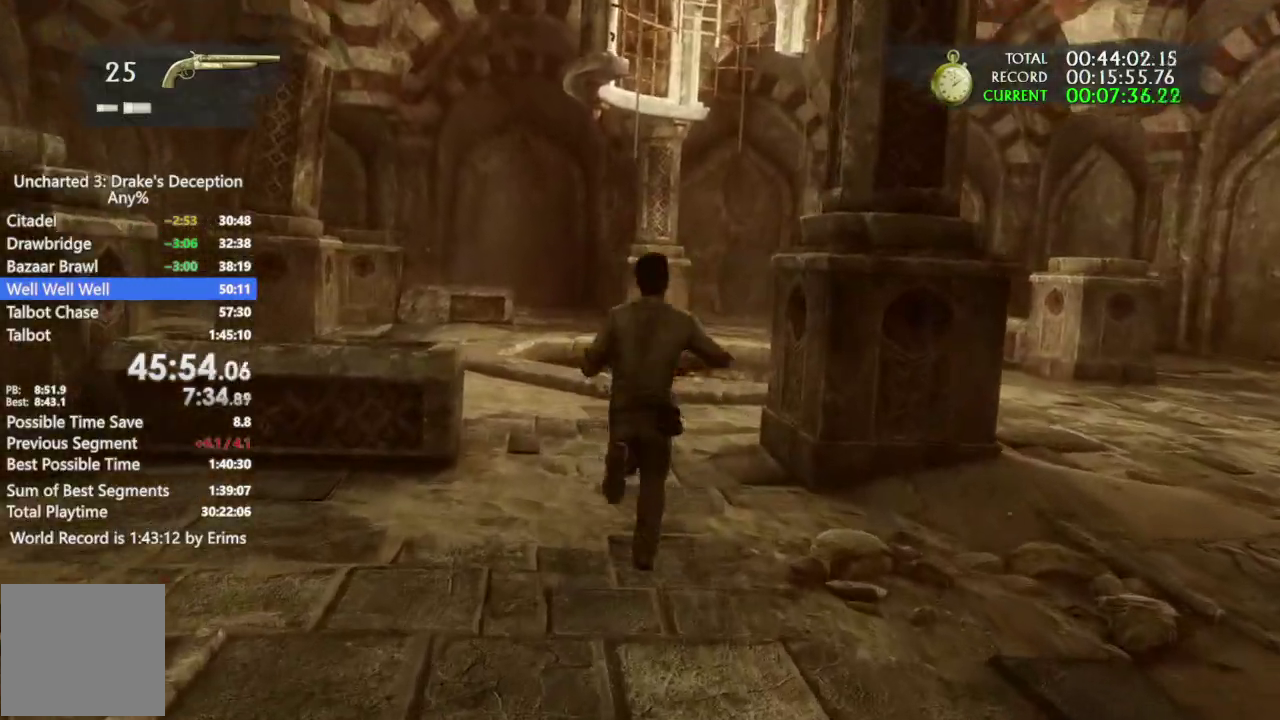
{"buttons": [], "left_stick": "up", "right_stick": "center"}
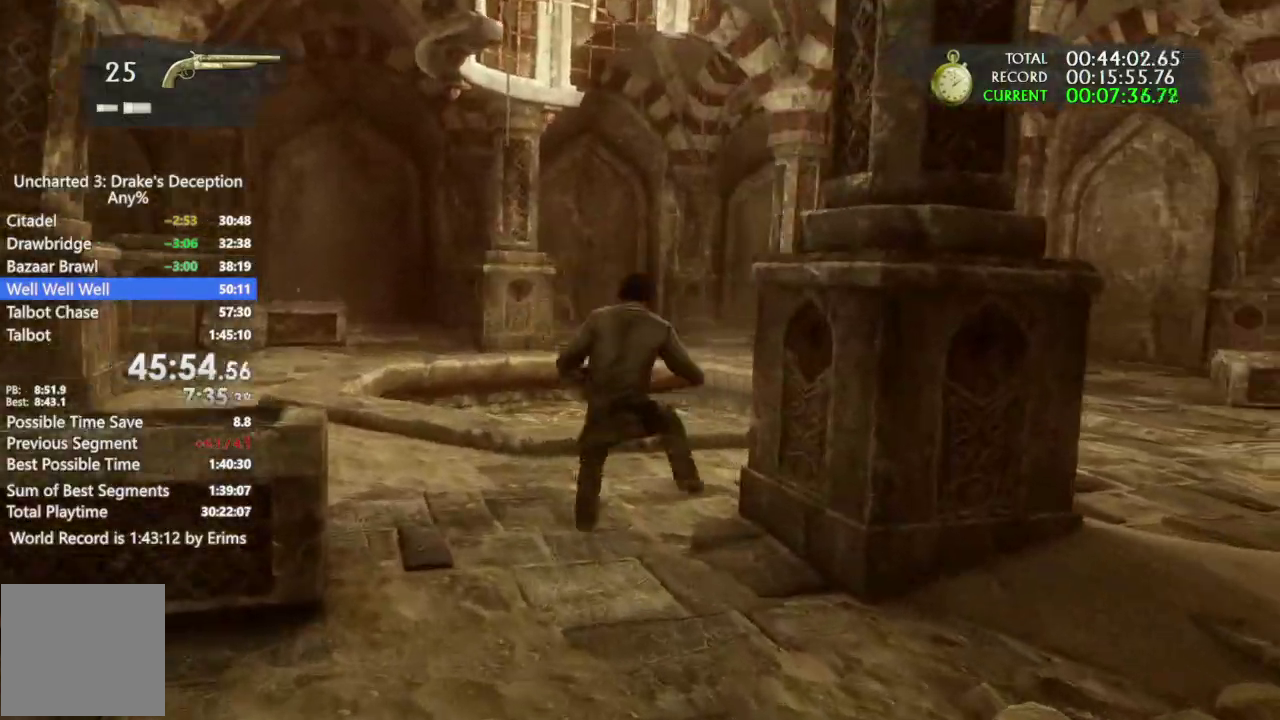
{"buttons": [], "left_stick": "up", "right_stick": "up-right"}